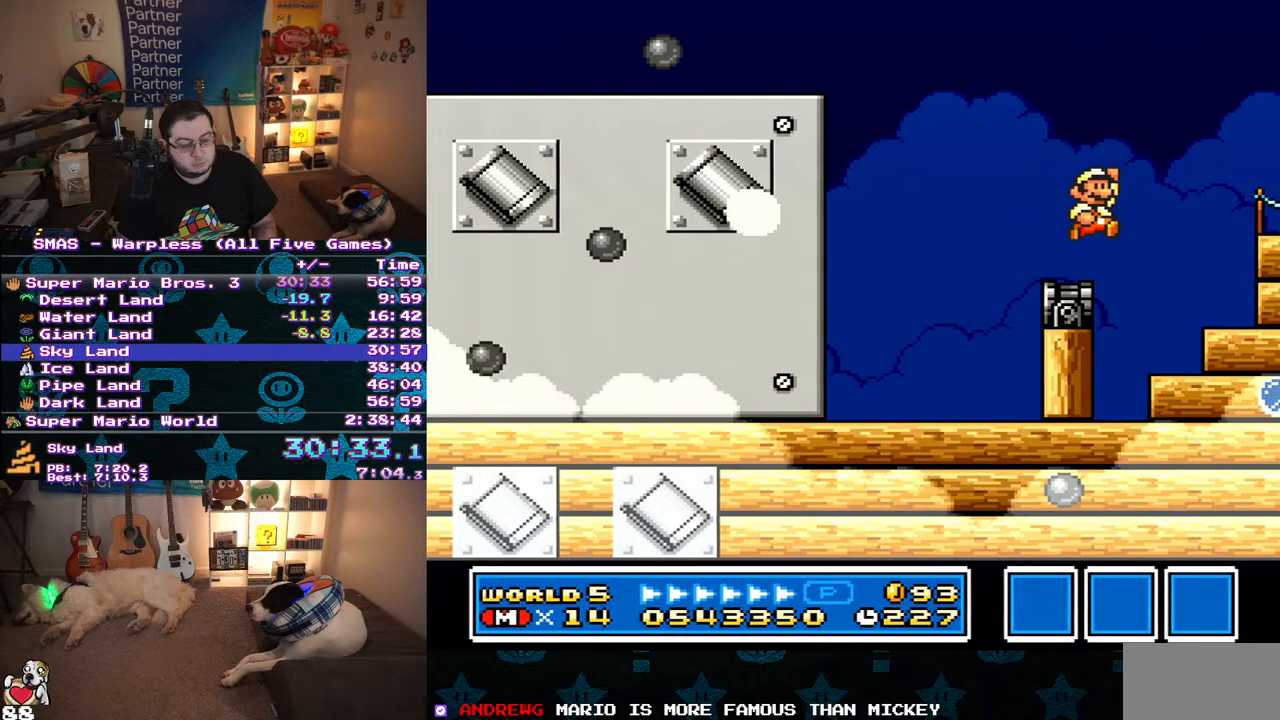
Gameplay with a controller (Nintendo layout); each line is a JSON object with the inputs held at the frame after it. "events" lists button and stick changes between this image and that frame as [ms after this image, input, new state], when the widget could be followed in between. Not read: L3 R3.
{"buttons": ["DPAD_RIGHT"], "events": [[233, "B", "up"], [317, "Y", "up"]]}
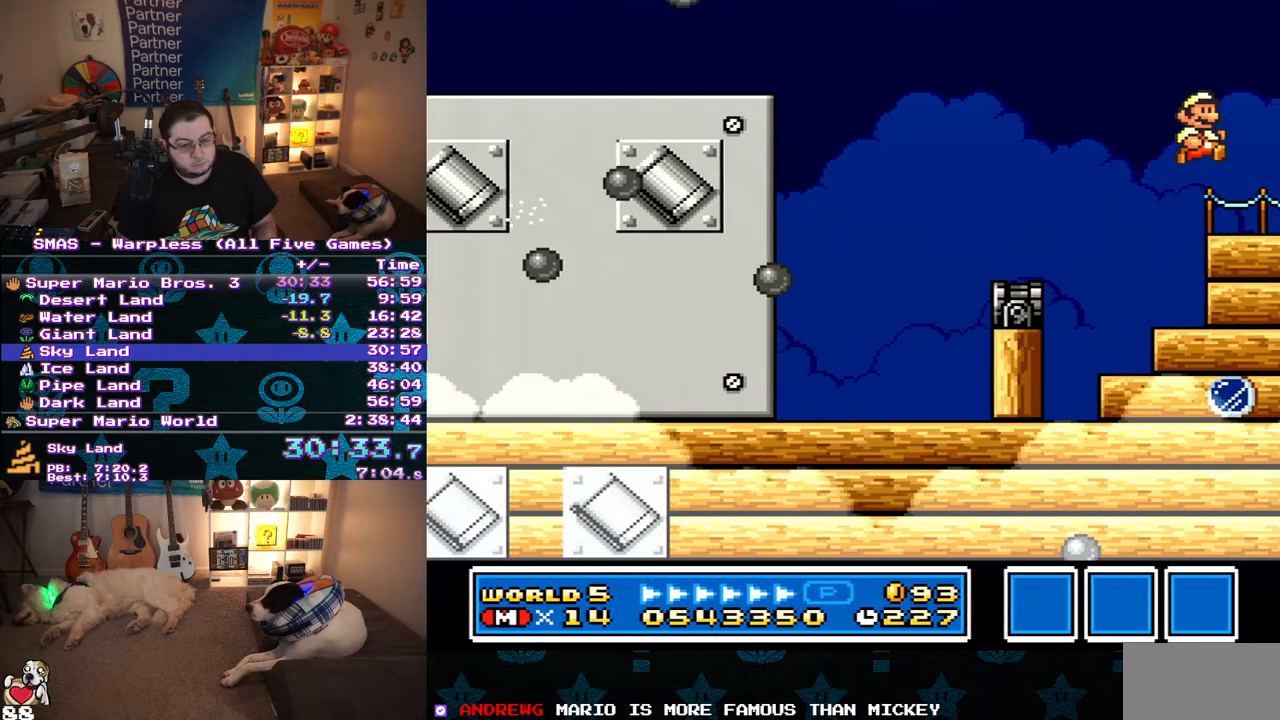
{"buttons": ["Y", "DPAD_RIGHT"], "events": [[133, "Y", "down"], [200, "Y", "up"], [283, "Y", "down"], [333, "Y", "up"], [500, "Y", "down"]]}
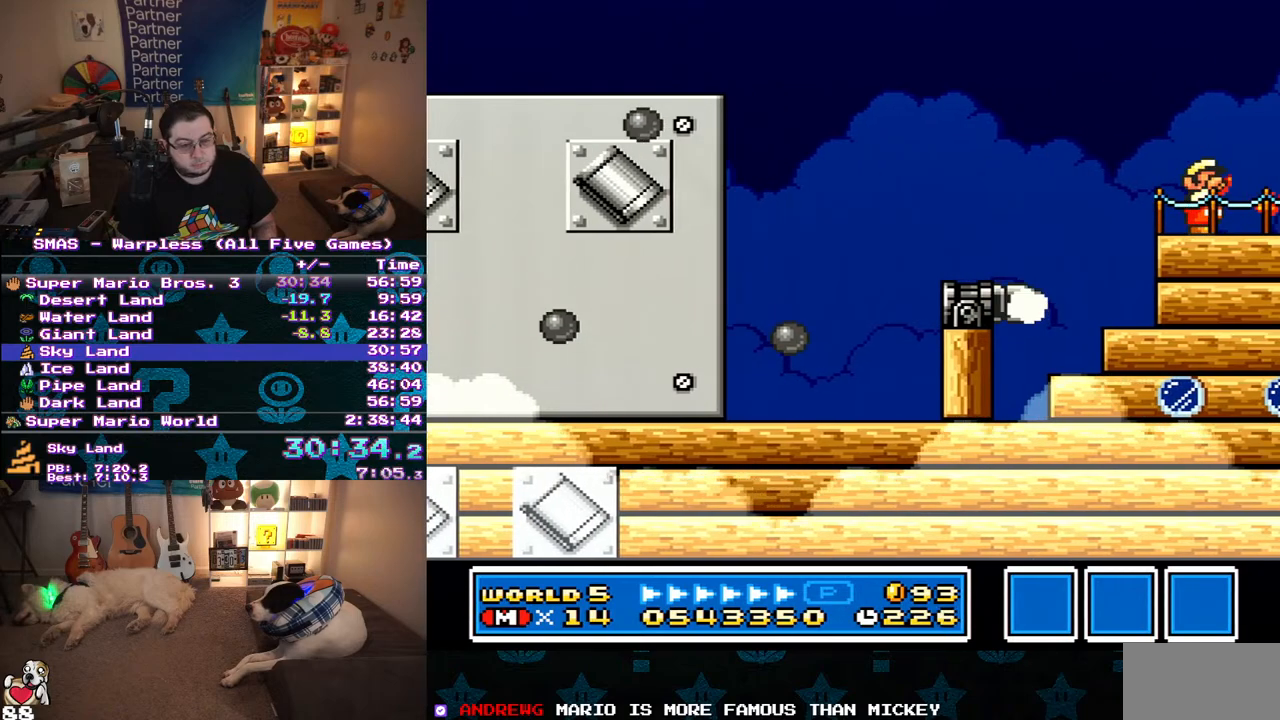
{"buttons": ["DPAD_RIGHT"], "events": [[183, "Y", "up"], [233, "Y", "down"], [317, "Y", "up"], [367, "Y", "down"], [417, "Y", "up"]]}
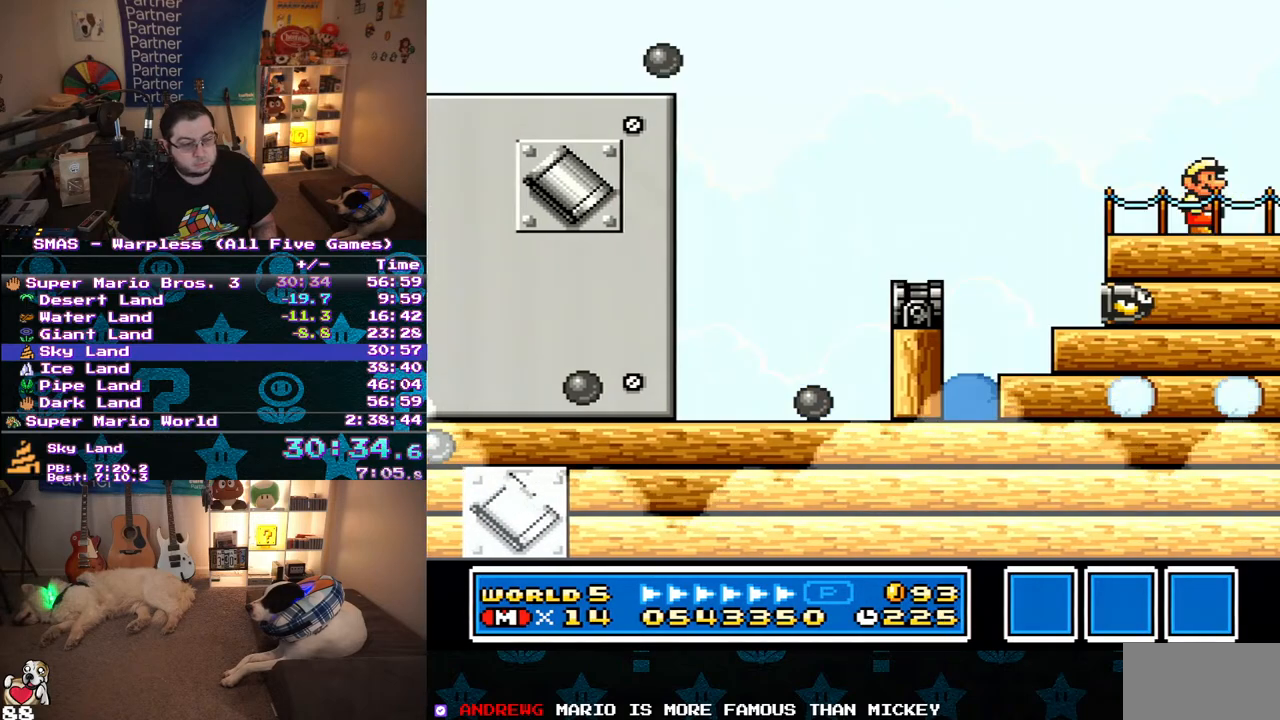
{"buttons": ["Y", "DPAD_RIGHT"], "events": [[83, "Y", "down"], [183, "Y", "up"], [233, "Y", "down"]]}
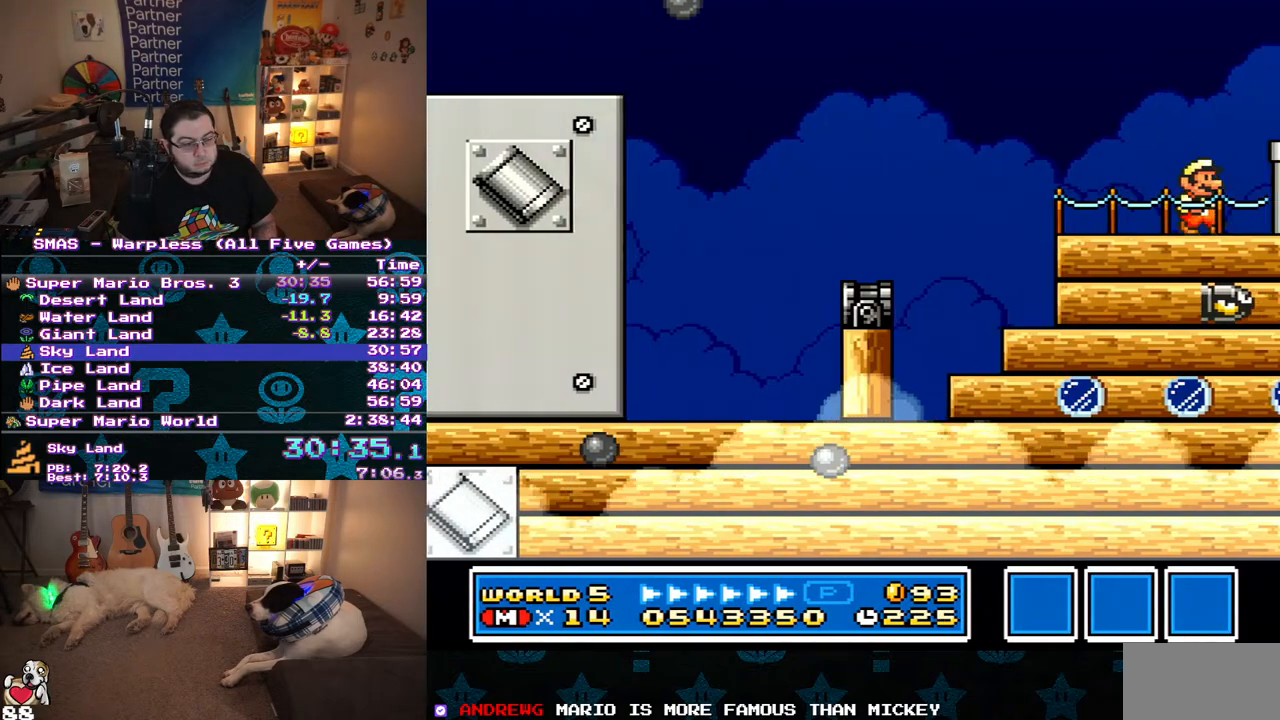
{"buttons": ["Y", "DPAD_RIGHT"], "events": [[217, "B", "down"], [367, "B", "up"], [417, "Y", "up"], [500, "Y", "down"]]}
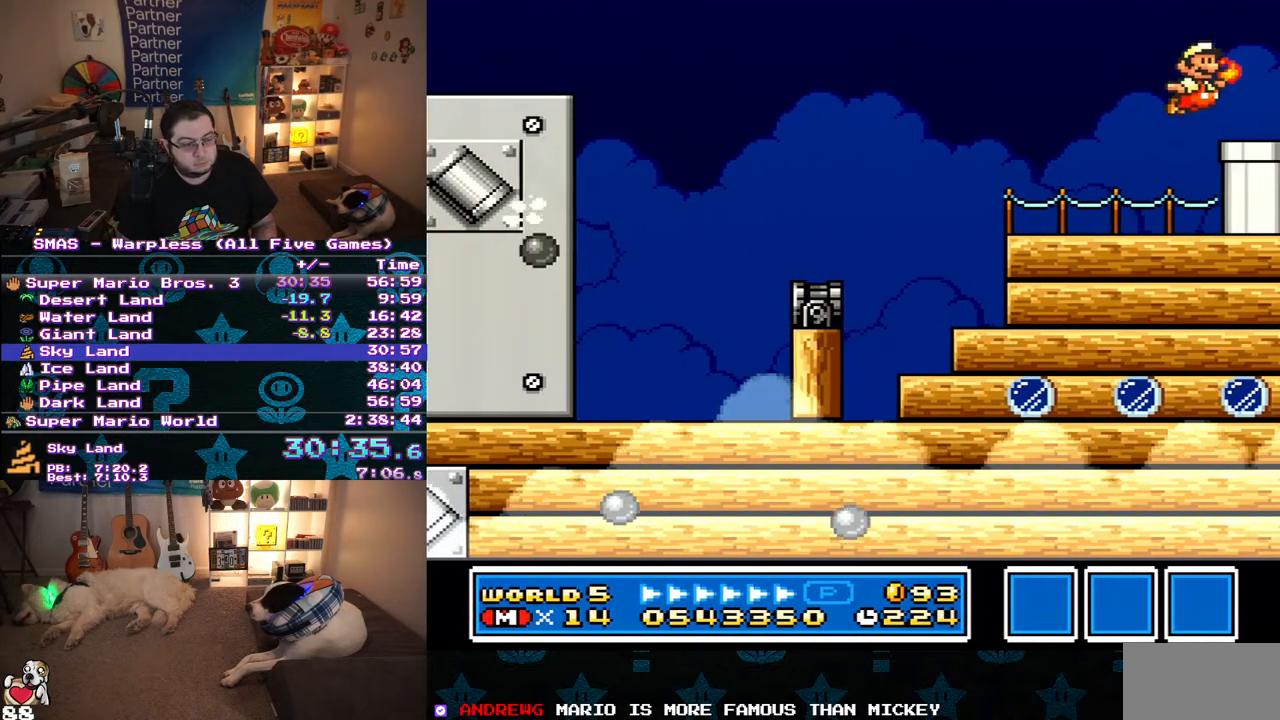
{"buttons": ["Y", "DPAD_DOWN", "DPAD_RIGHT"], "events": [[50, "Y", "up"], [67, "DPAD_DOWN", "down"], [133, "Y", "down"], [183, "Y", "up"], [250, "Y", "down"], [317, "Y", "up"], [367, "Y", "down"], [433, "Y", "up"], [500, "Y", "down"]]}
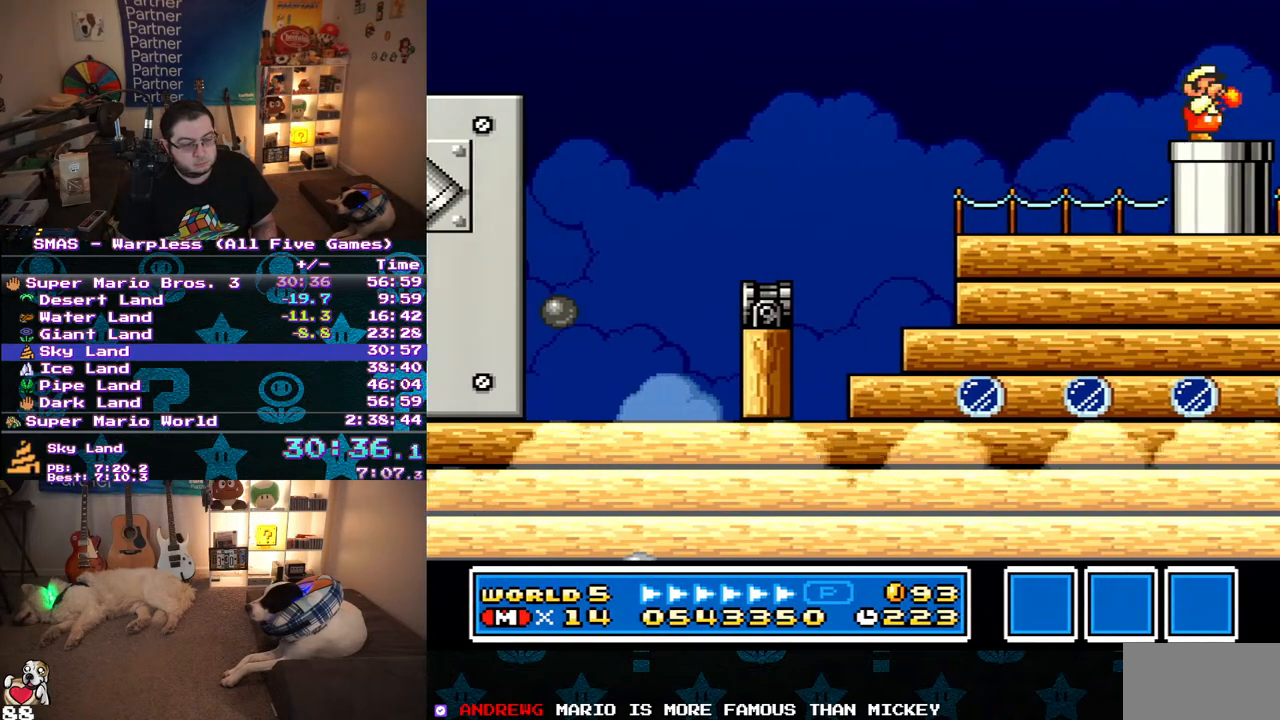
{"buttons": ["Y"], "events": [[83, "Y", "up"], [133, "Y", "down"], [267, "Y", "up"], [333, "DPAD_DOWN", "up"], [333, "DPAD_RIGHT", "up"], [483, "Y", "down"]]}
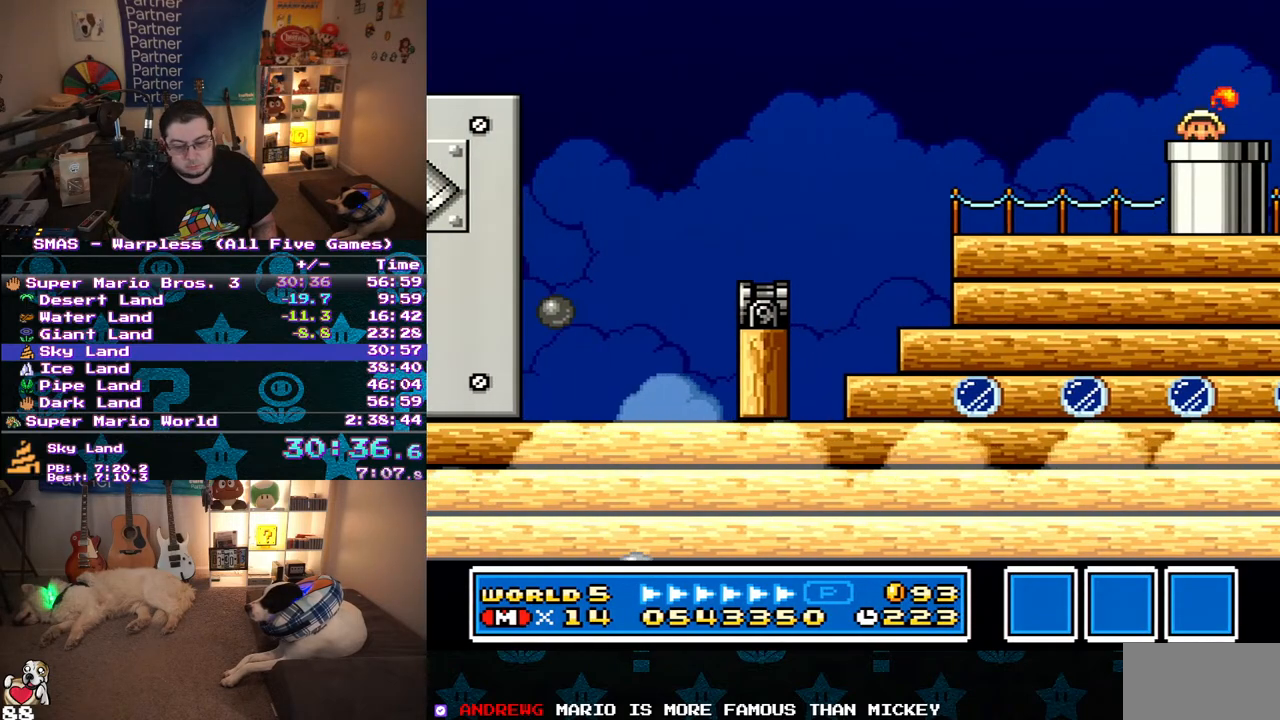
{"buttons": ["Y"], "events": []}
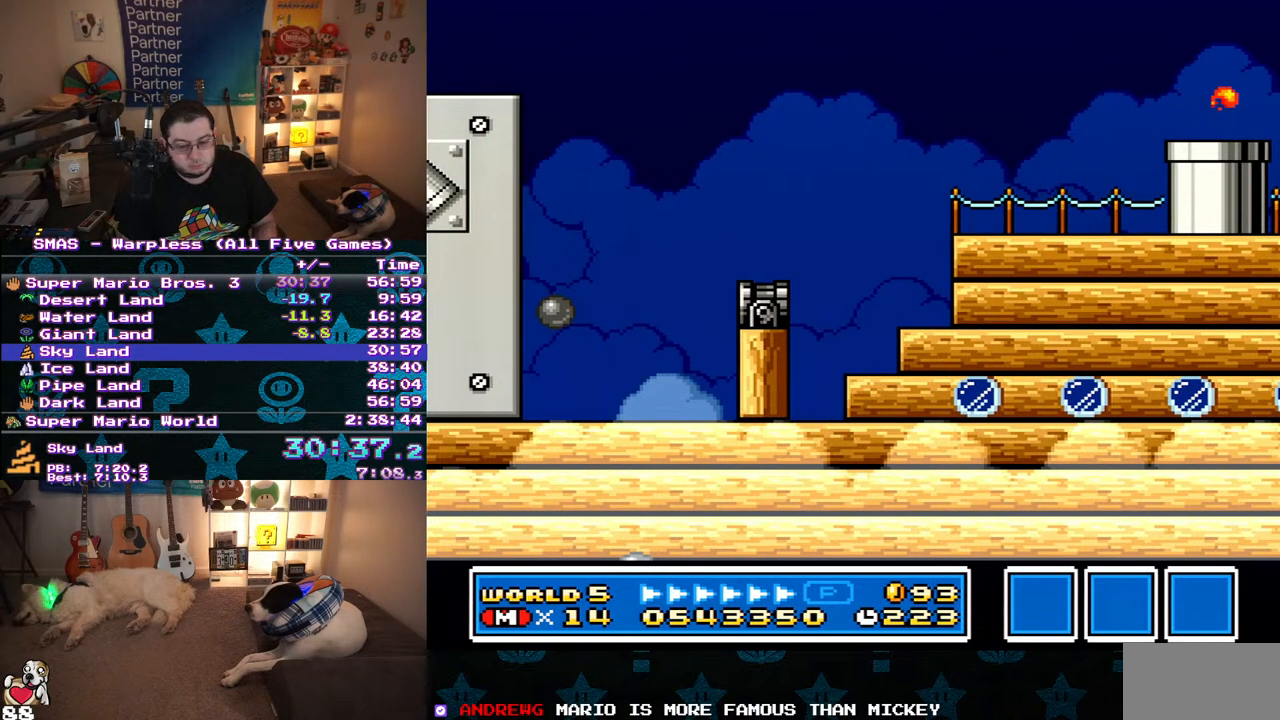
{"buttons": ["Y"], "events": []}
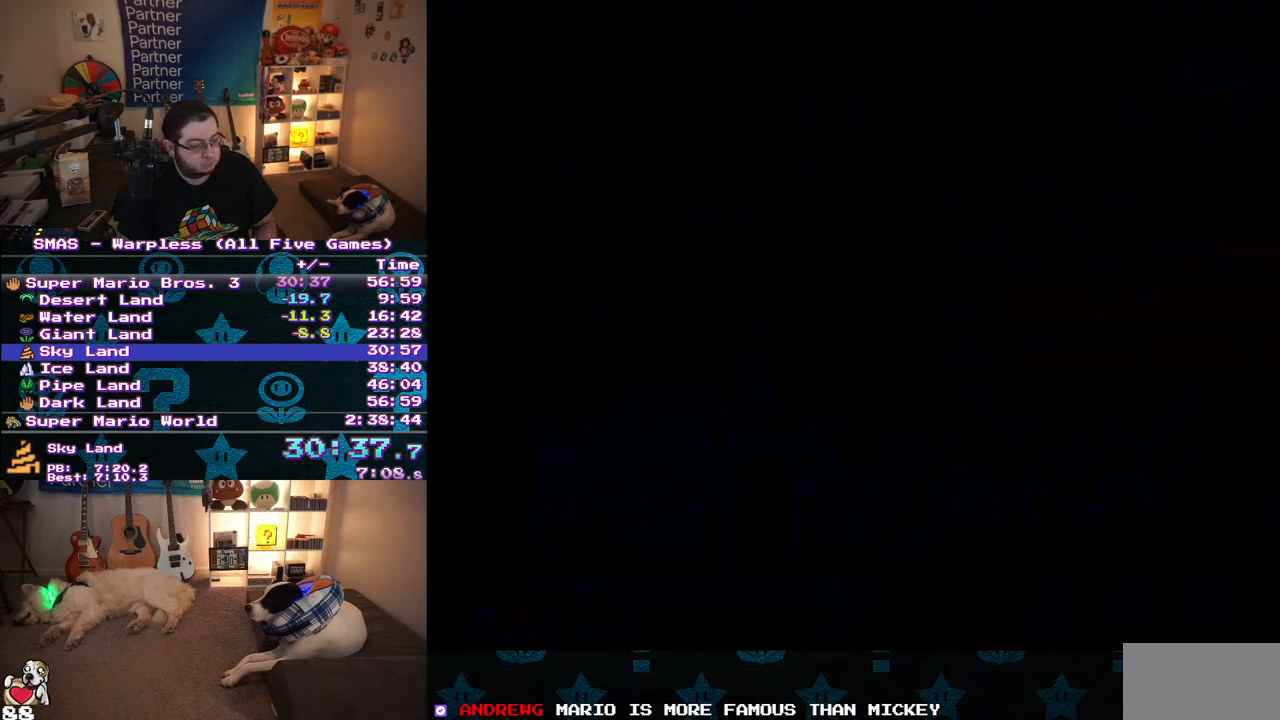
{"buttons": ["Y", "DPAD_RIGHT"], "events": [[267, "DPAD_RIGHT", "down"]]}
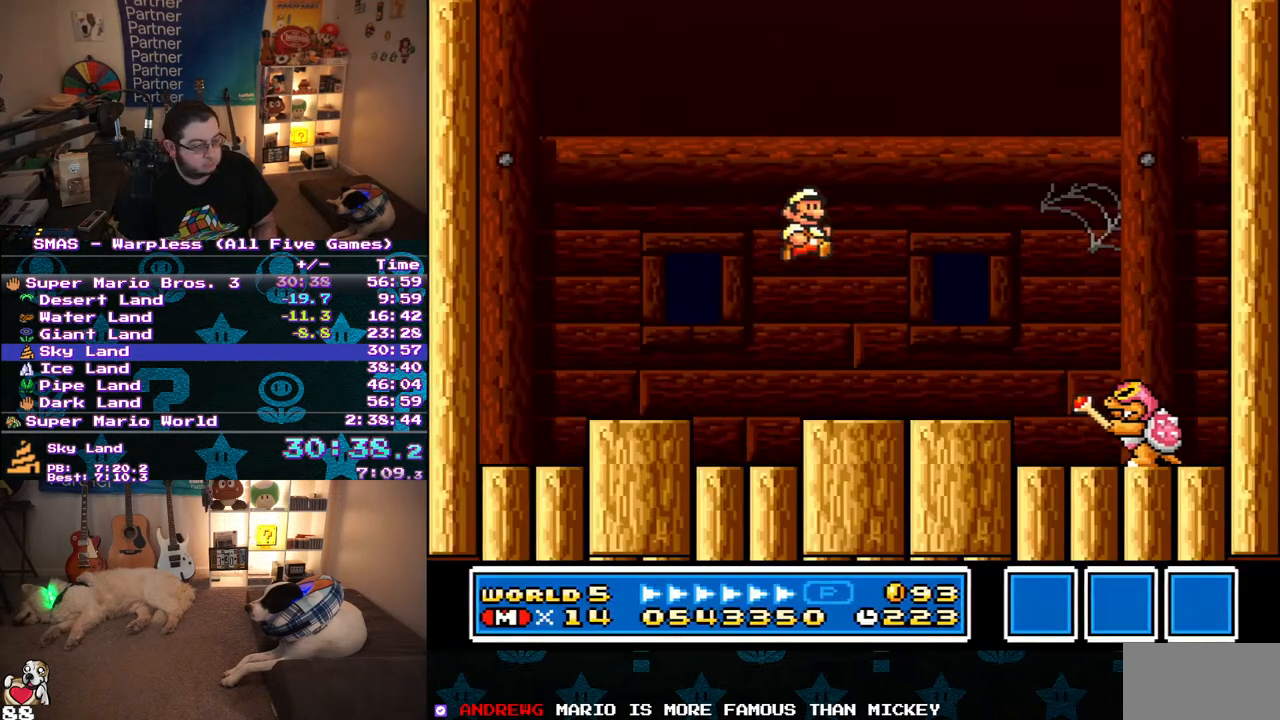
{"buttons": ["Y", "DPAD_RIGHT"], "events": [[333, "B", "down"], [467, "B", "up"]]}
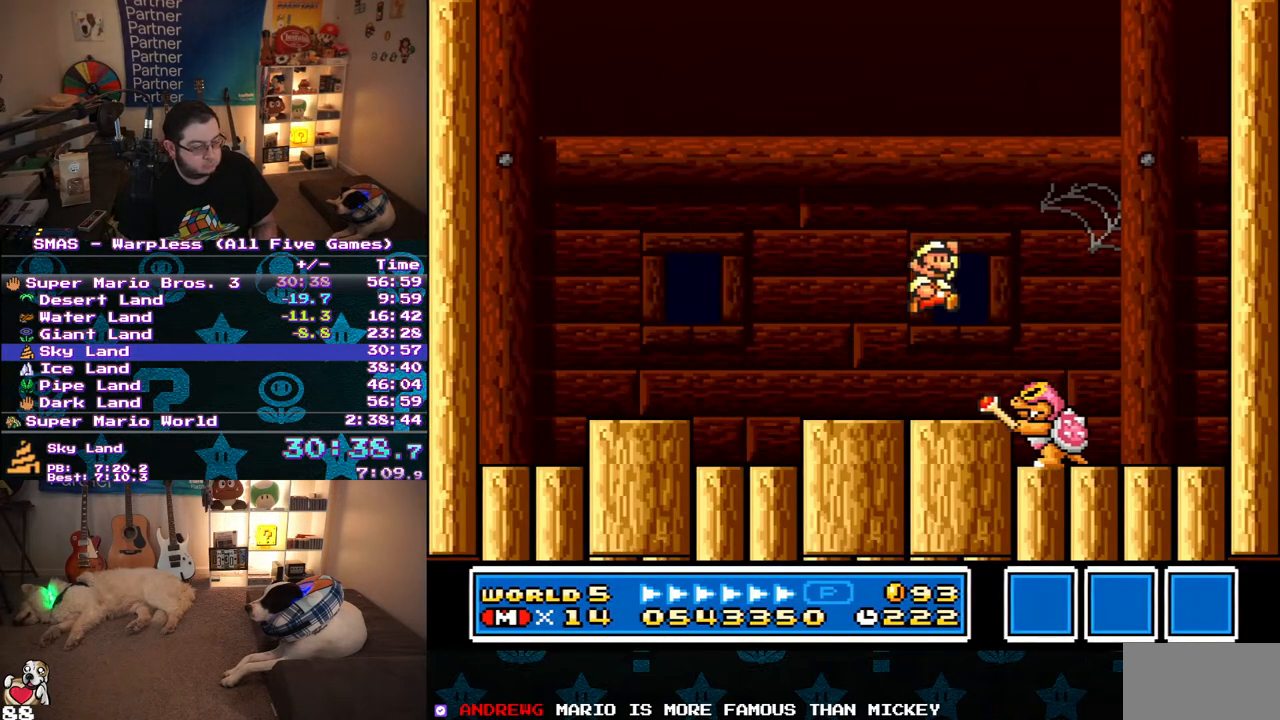
{"buttons": ["Y", "DPAD_LEFT"], "events": [[117, "DPAD_RIGHT", "up"], [133, "DPAD_DOWN", "down"], [150, "DPAD_LEFT", "down"], [167, "DPAD_DOWN", "up"], [200, "B", "down"], [200, "DPAD_UP", "down"], [267, "DPAD_UP", "up"], [450, "B", "up"]]}
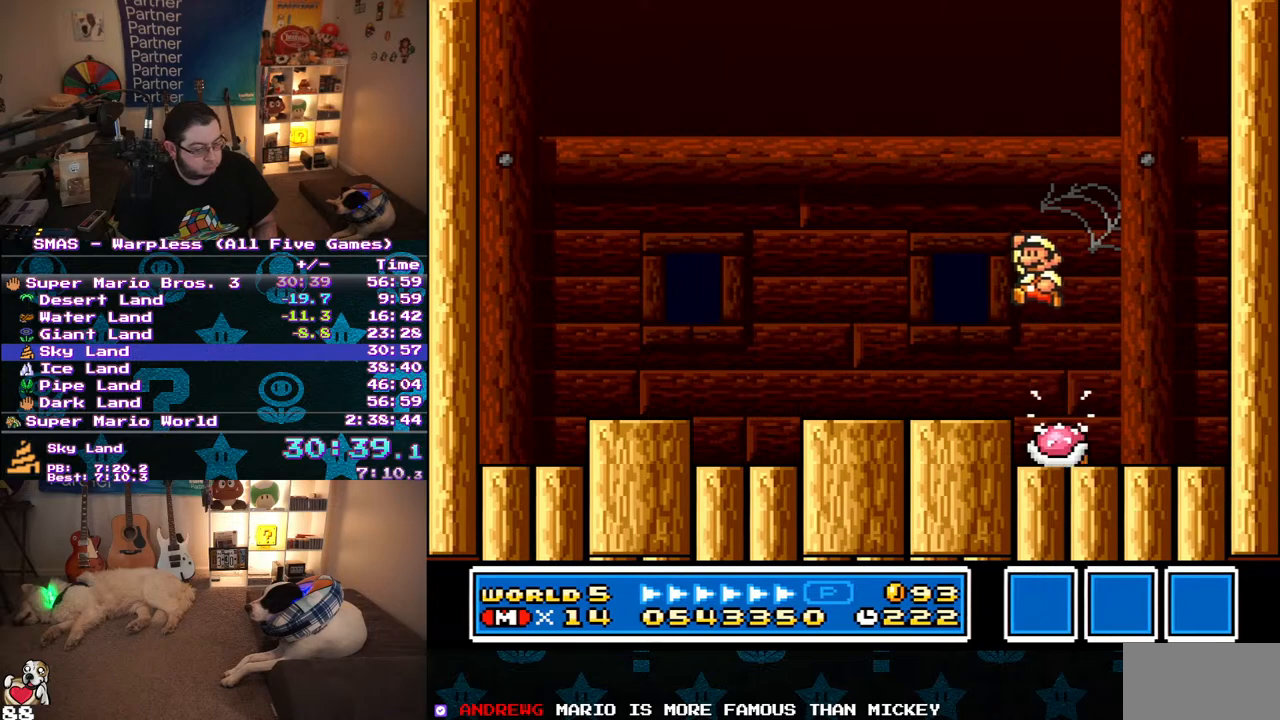
{"buttons": [], "events": [[317, "DPAD_UP", "down"], [333, "Y", "up"], [367, "DPAD_LEFT", "up"], [367, "DPAD_RIGHT", "down"], [367, "DPAD_UP", "up"], [400, "Y", "down"], [467, "DPAD_RIGHT", "up"], [467, "Y", "up"]]}
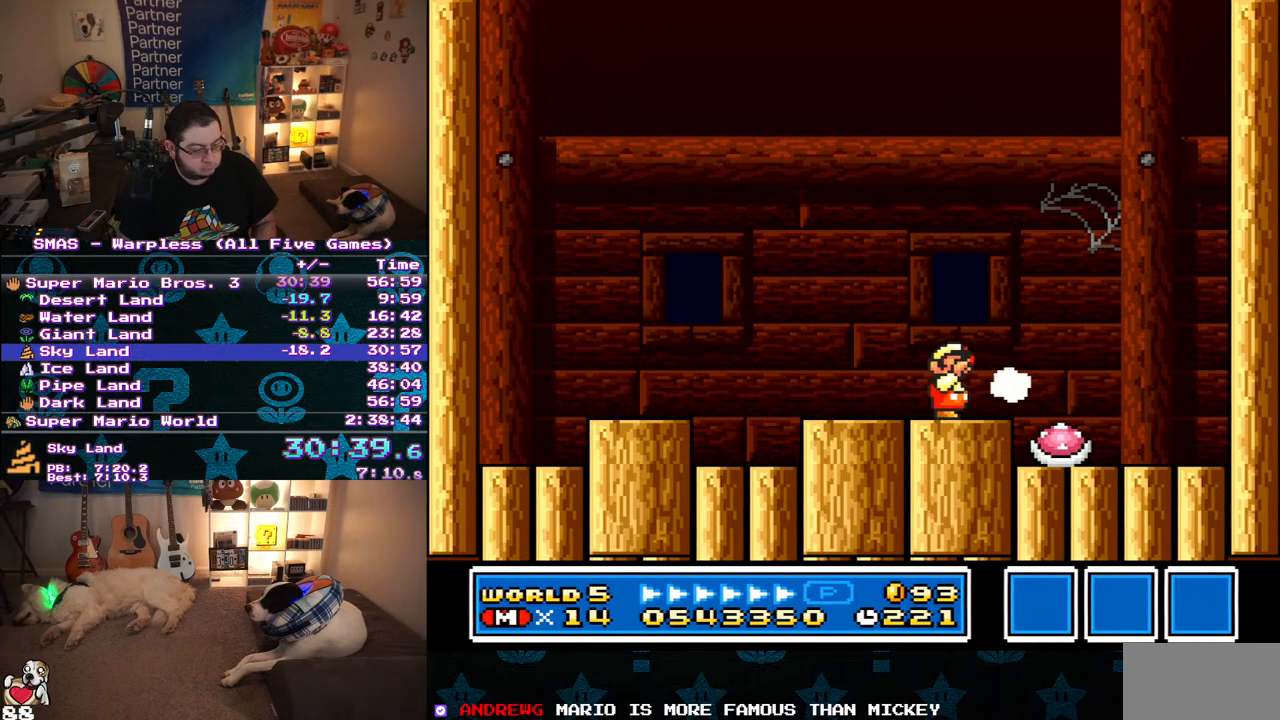
{"buttons": ["Y", "DPAD_LEFT"], "events": [[117, "Y", "down"], [283, "DPAD_LEFT", "down"]]}
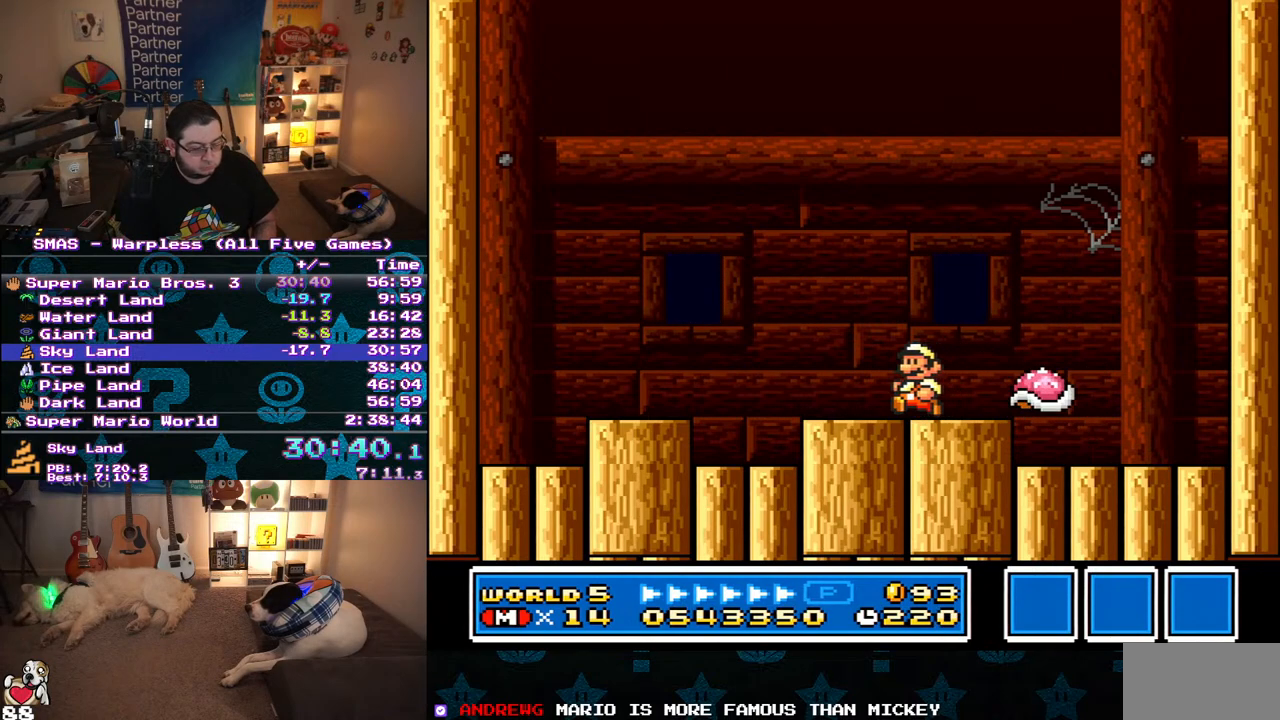
{"buttons": ["B", "Y", "DPAD_RIGHT"], "events": [[300, "DPAD_LEFT", "up"], [350, "DPAD_RIGHT", "down"], [417, "B", "down"]]}
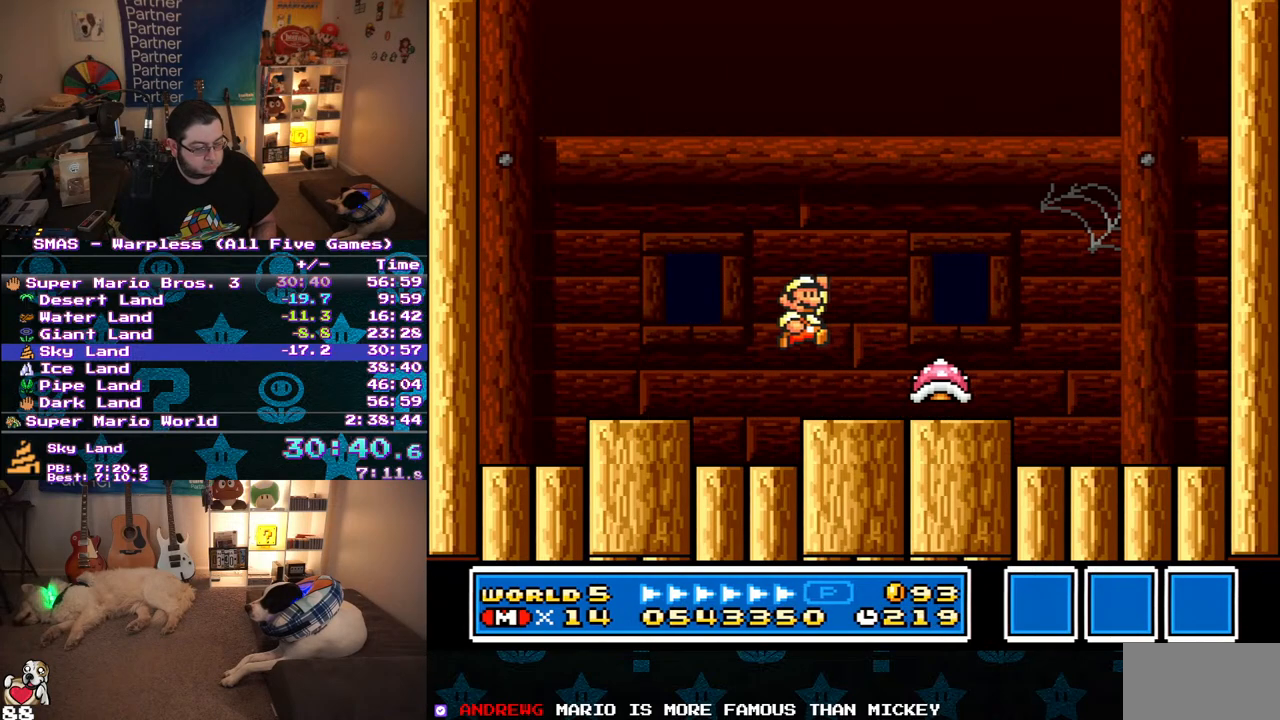
{"buttons": ["B", "Y"], "events": [[83, "DPAD_RIGHT", "up"]]}
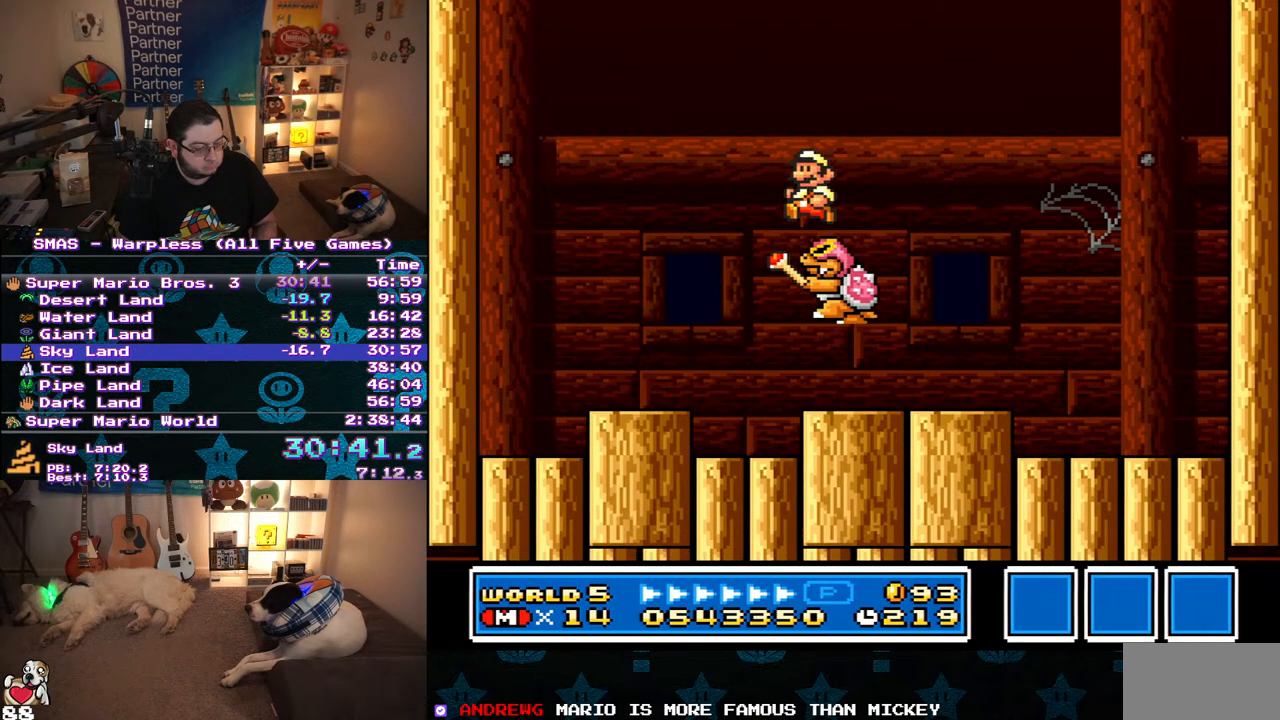
{"buttons": ["Y", "DPAD_LEFT"], "events": [[33, "DPAD_LEFT", "down"], [167, "B", "up"]]}
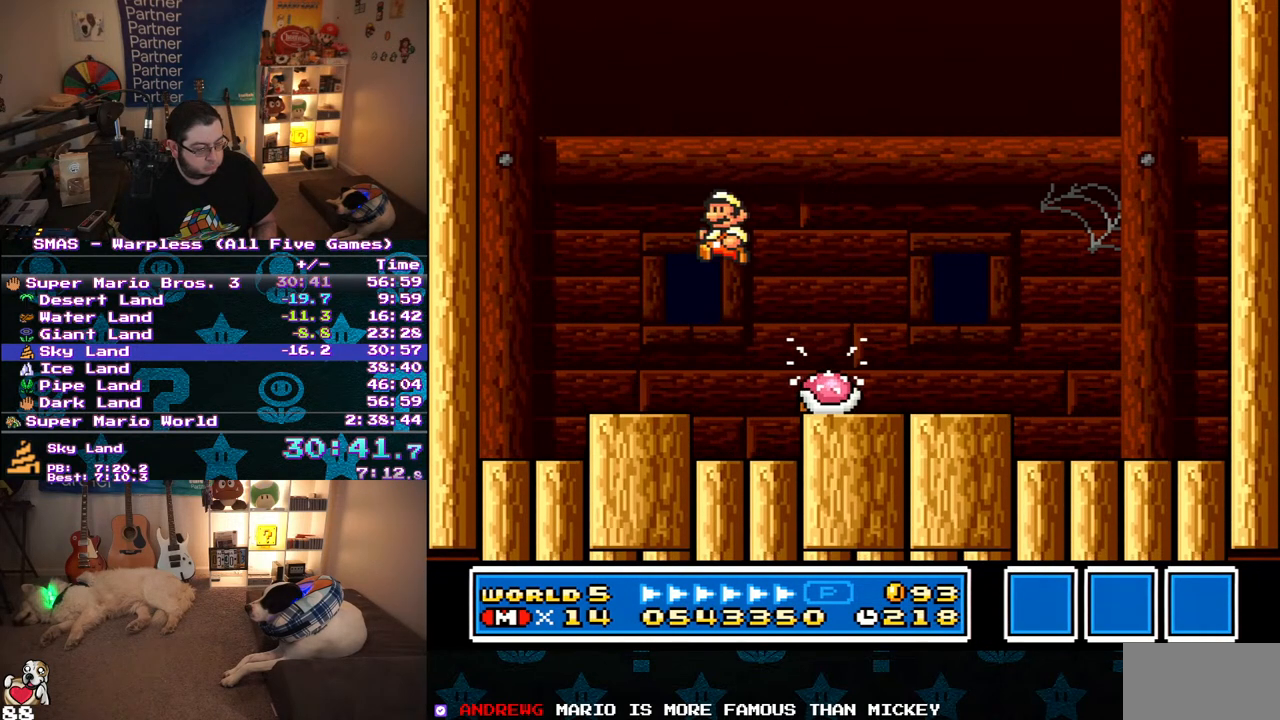
{"buttons": ["Y"], "events": [[117, "DPAD_LEFT", "up"], [267, "DPAD_RIGHT", "down"], [450, "DPAD_RIGHT", "up"]]}
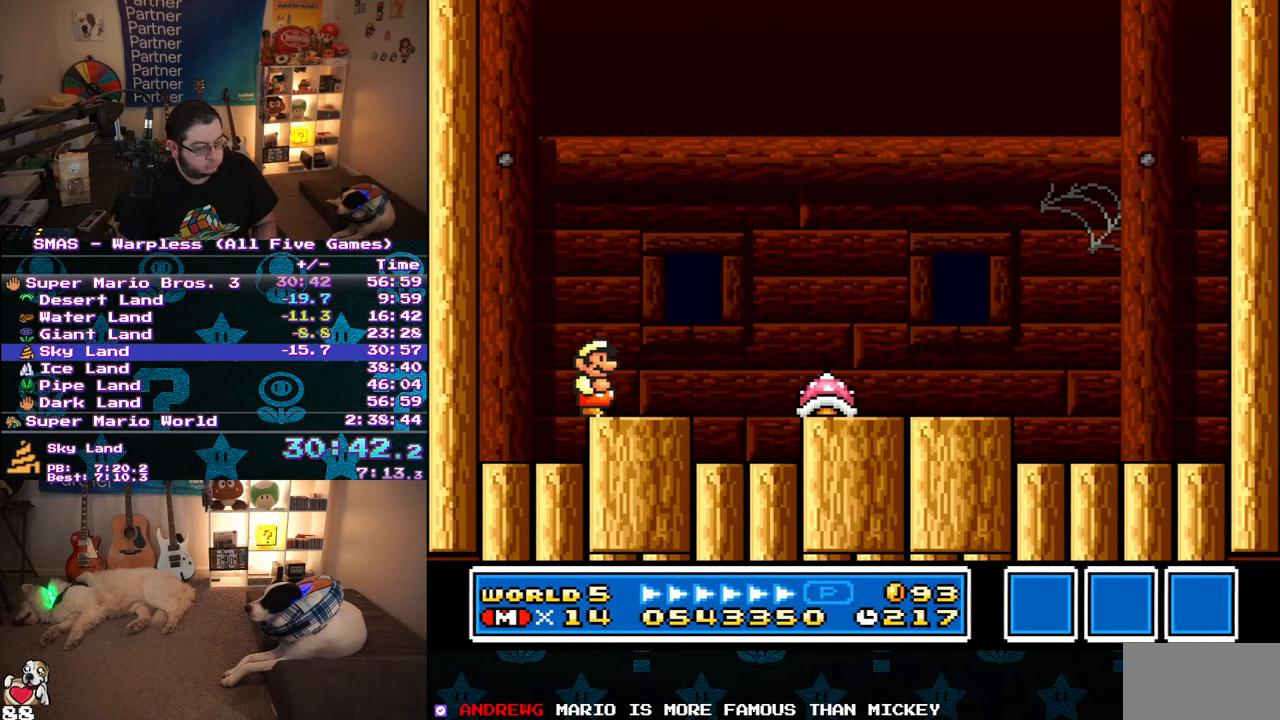
{"buttons": ["Y"], "events": []}
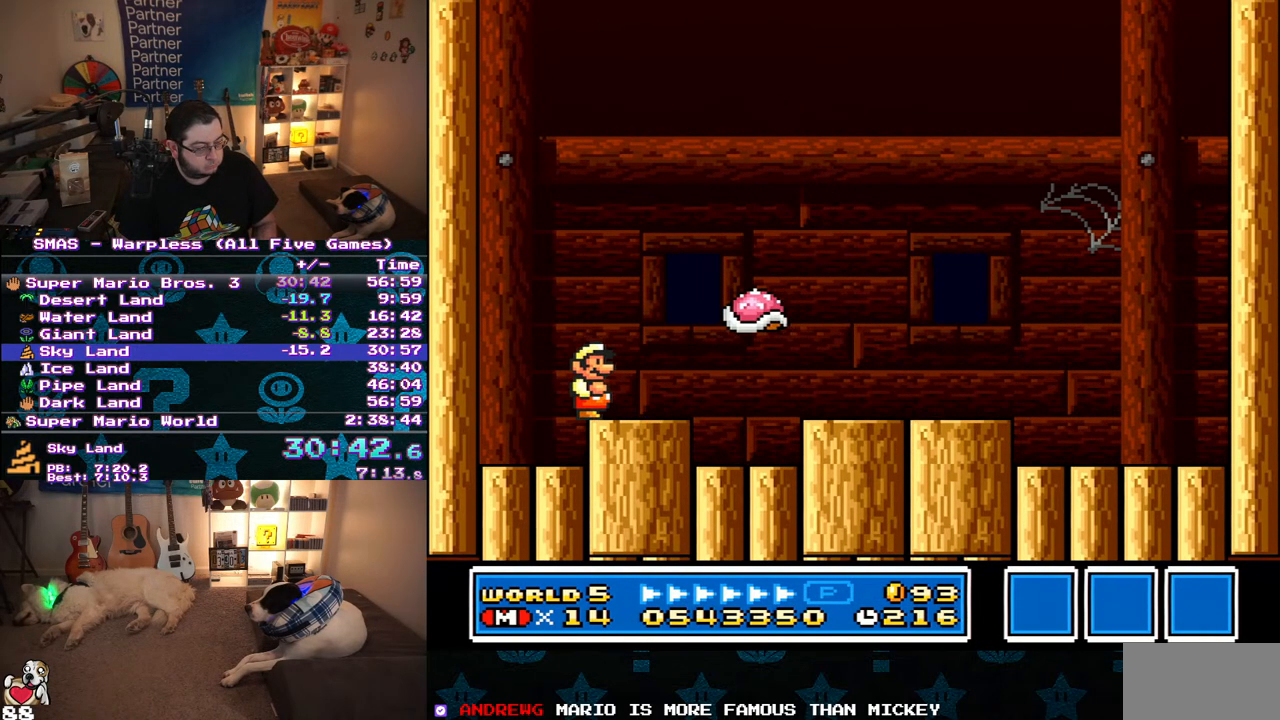
{"buttons": ["B", "Y"], "events": [[300, "B", "down"]]}
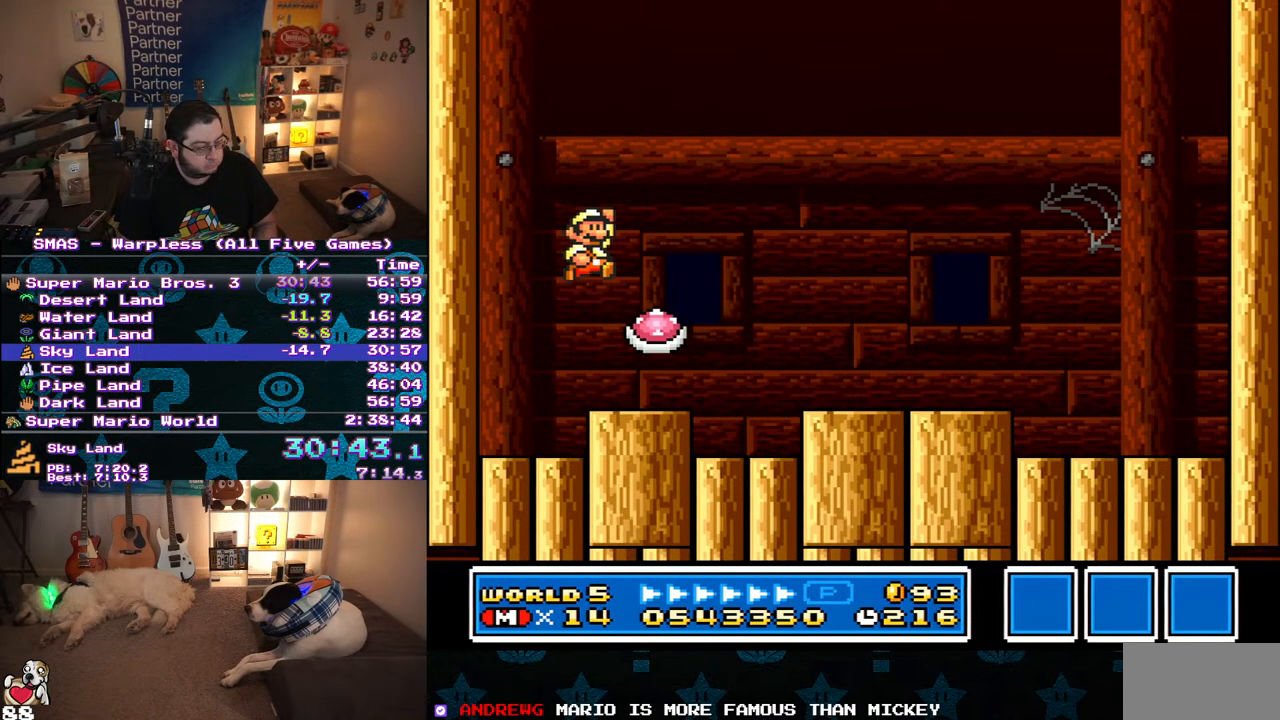
{"buttons": ["B", "Y"], "events": [[133, "DPAD_LEFT", "down"], [150, "B", "up"], [267, "DPAD_LEFT", "up"], [333, "B", "down"], [350, "DPAD_RIGHT", "down"], [450, "DPAD_RIGHT", "up"]]}
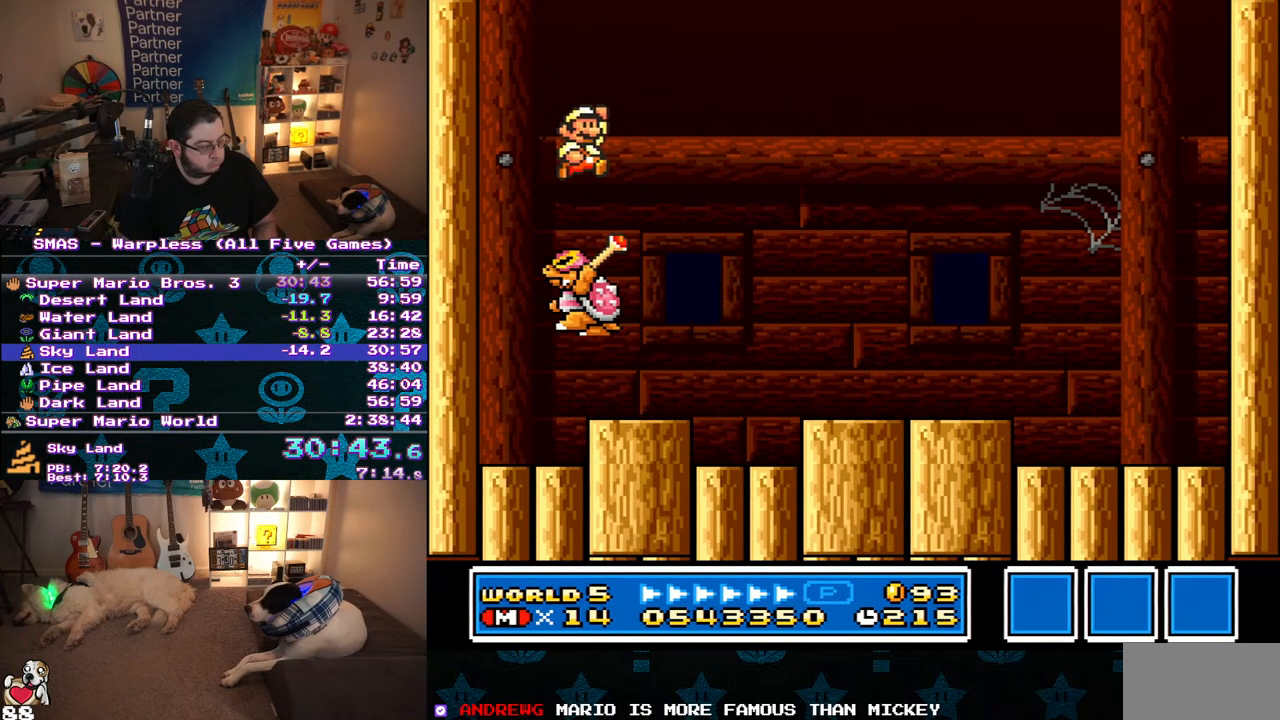
{"buttons": ["DPAD_LEFT"], "events": [[17, "B", "up"], [33, "DPAD_RIGHT", "down"], [133, "DPAD_RIGHT", "up"], [367, "DPAD_RIGHT", "down"], [417, "DPAD_LEFT", "down"], [417, "DPAD_RIGHT", "up"], [417, "DPAD_UP", "down"], [433, "DPAD_UP", "up"], [433, "Y", "up"]]}
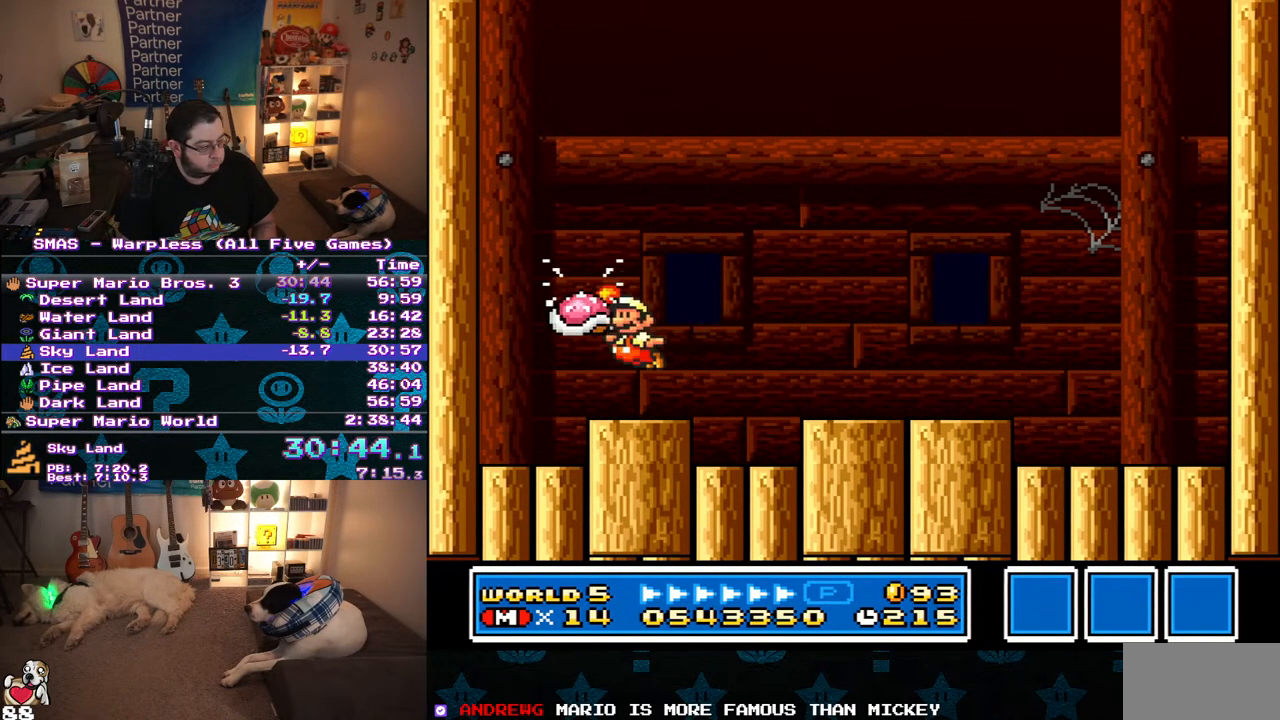
{"buttons": [], "events": [[17, "Y", "down"], [33, "DPAD_LEFT", "up"], [167, "Y", "up"], [267, "B", "down"], [483, "B", "up"]]}
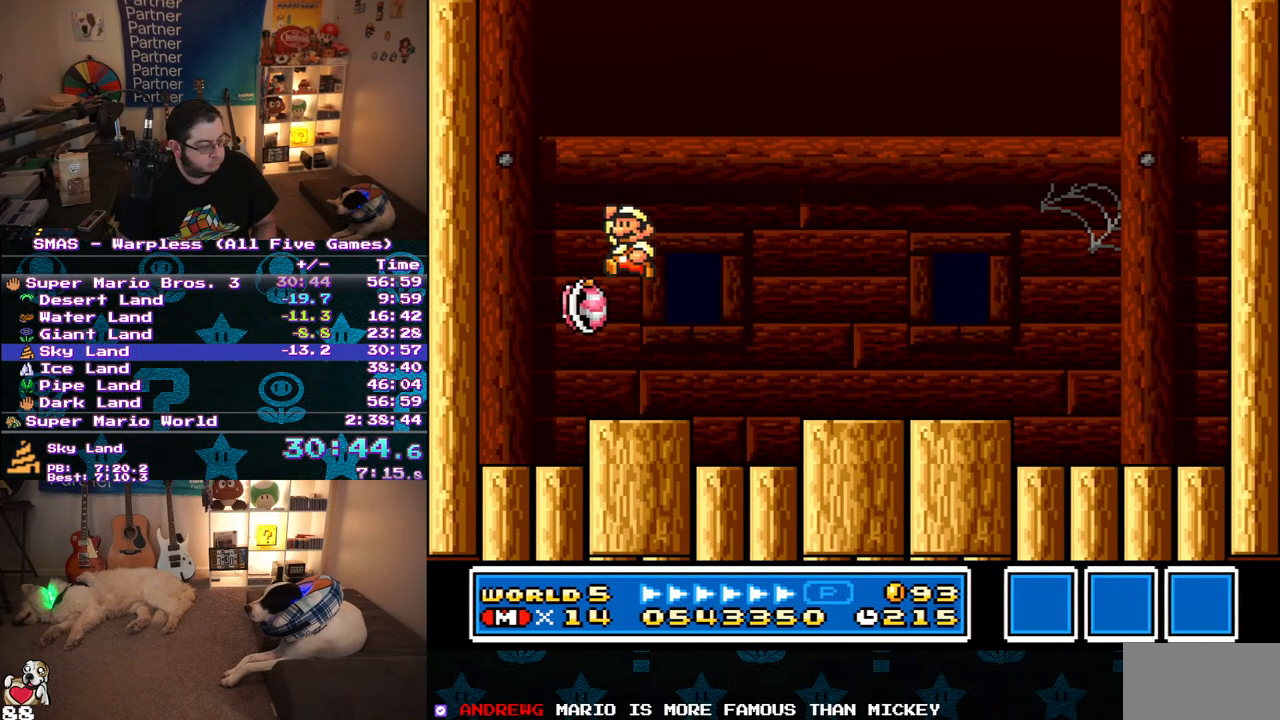
{"buttons": ["B"], "events": [[200, "Y", "down"], [283, "Y", "up"], [500, "B", "down"]]}
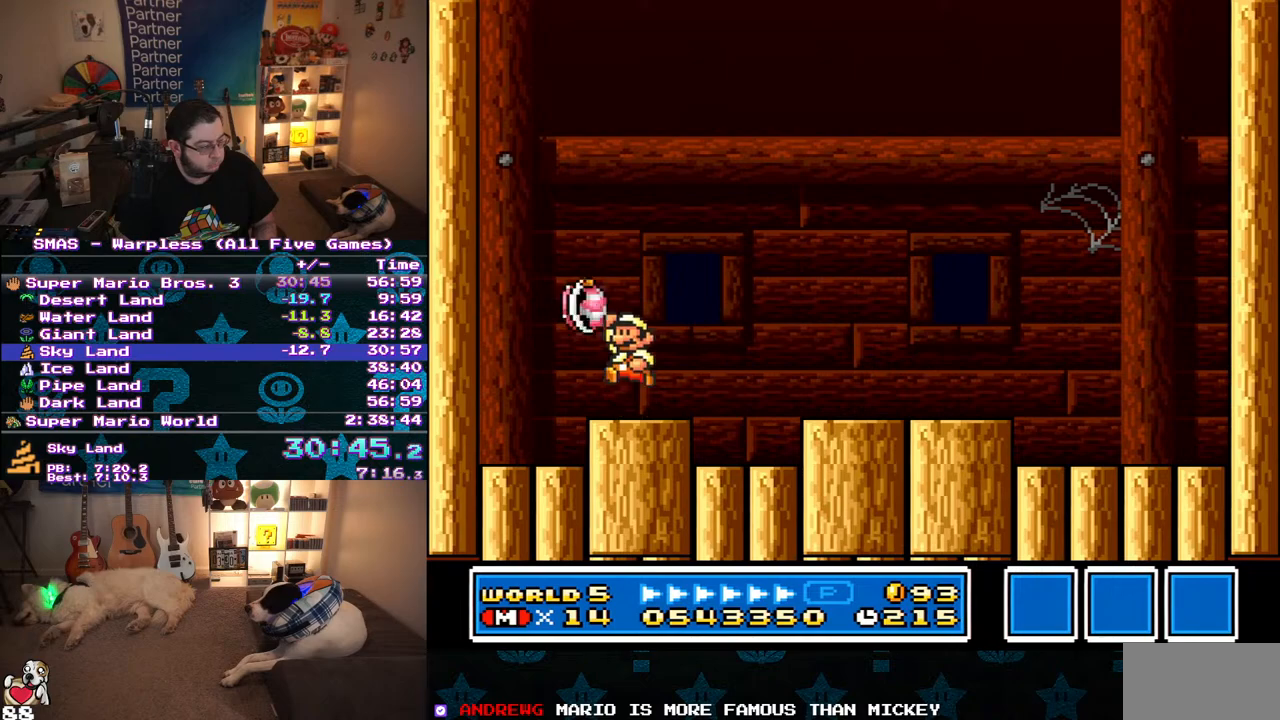
{"buttons": ["Y"], "events": [[217, "B", "up"], [400, "Y", "down"]]}
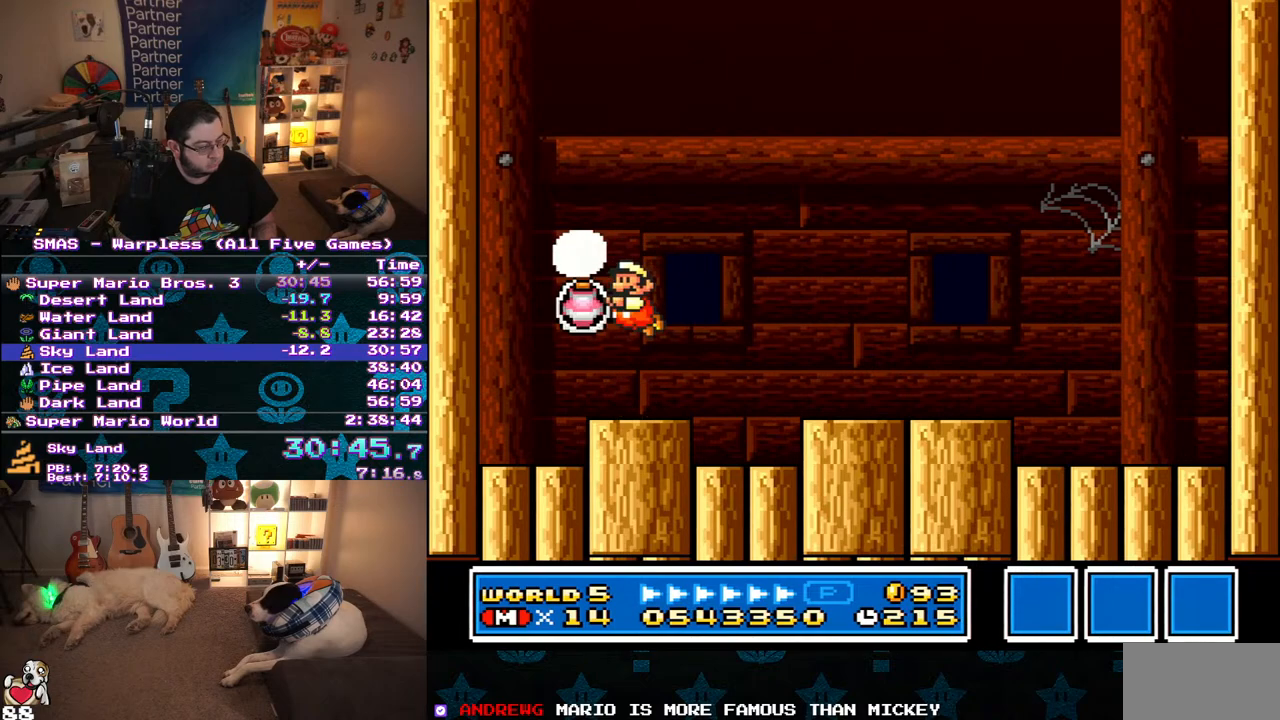
{"buttons": ["B", "Y", "DPAD_RIGHT"], "events": [[100, "DPAD_RIGHT", "down"], [283, "B", "down"]]}
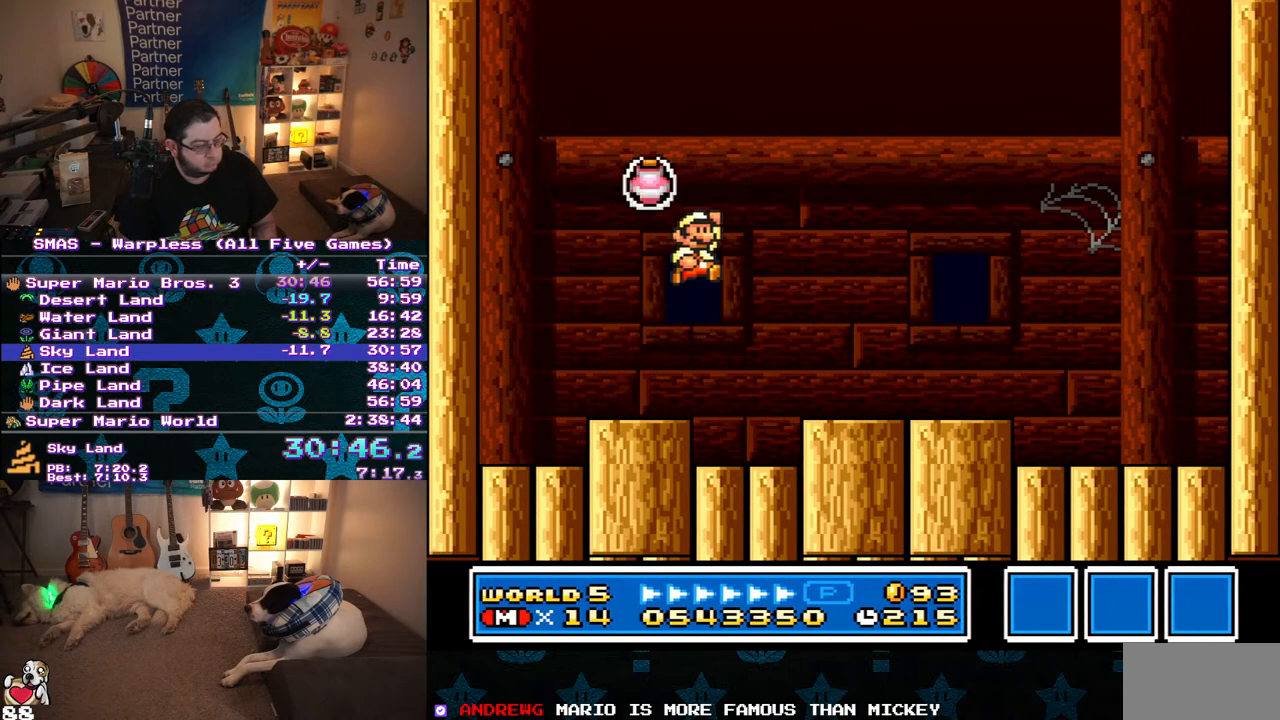
{"buttons": [], "events": [[150, "B", "up"], [200, "DPAD_RIGHT", "up"], [200, "Y", "up"]]}
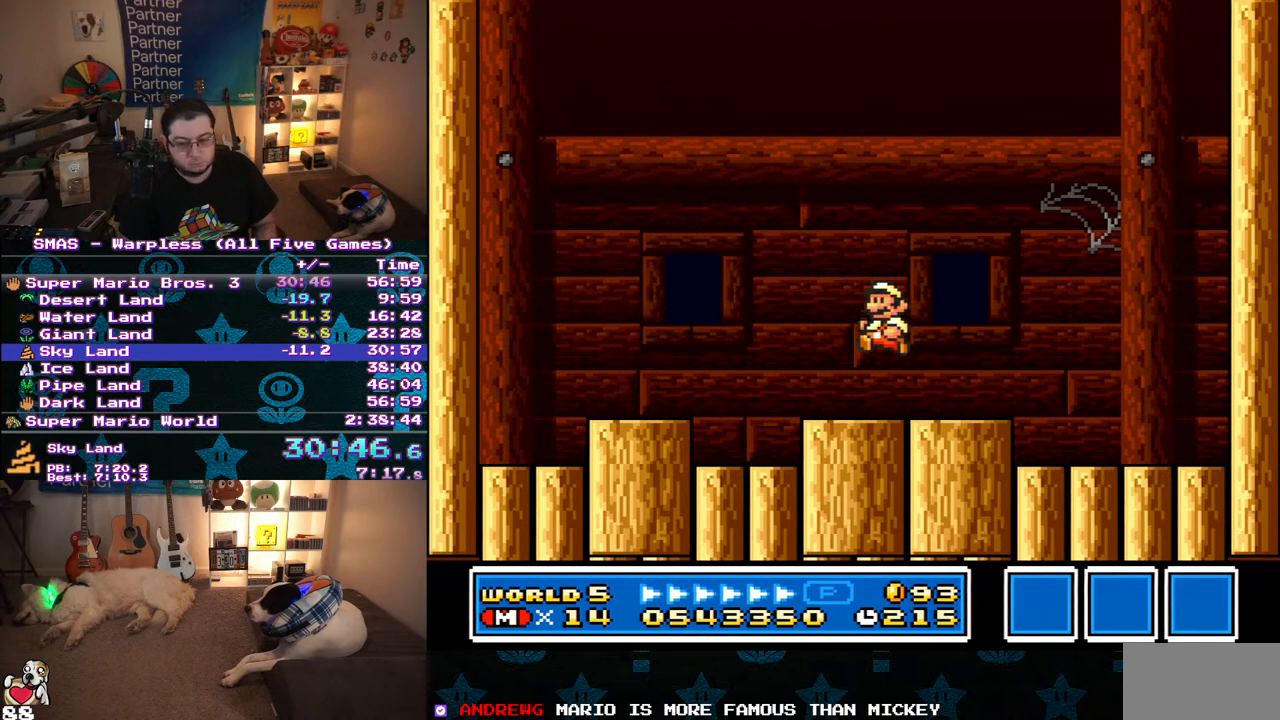
{"buttons": [], "events": [[17, "DPAD_LEFT", "down"], [250, "DPAD_LEFT", "up"]]}
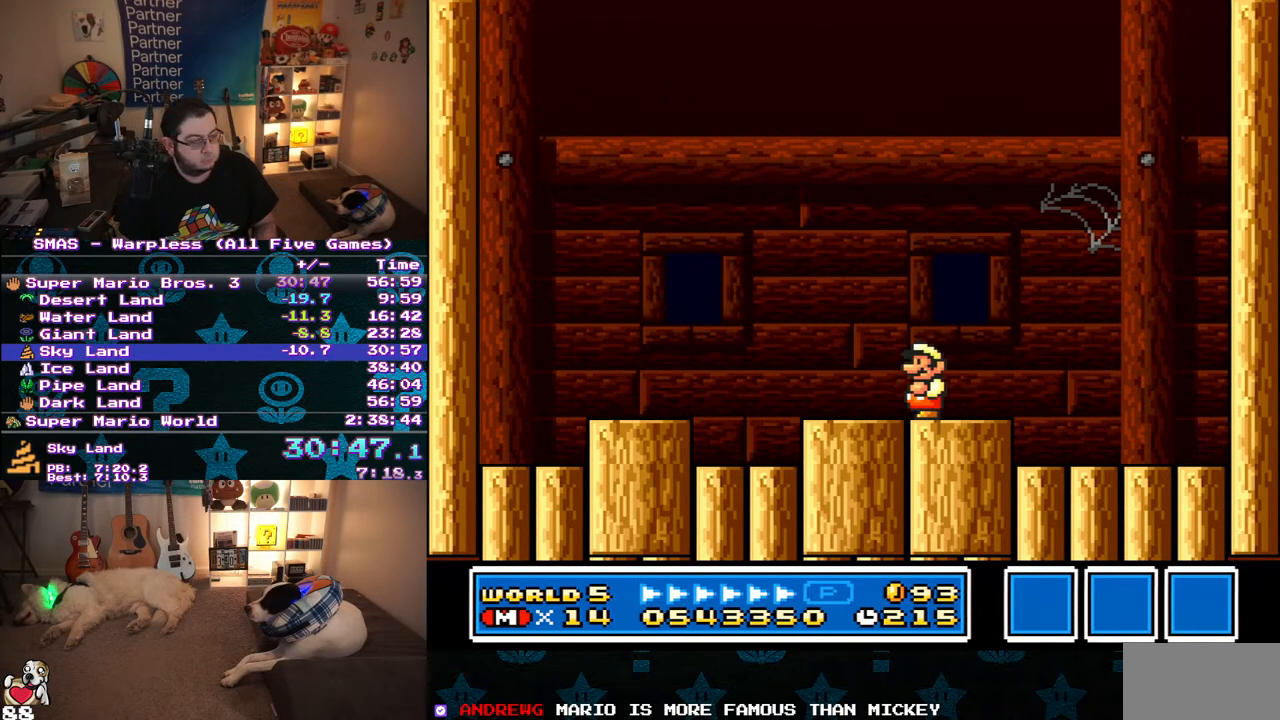
{"buttons": [], "events": [[67, "DPAD_LEFT", "down"], [333, "DPAD_LEFT", "up"]]}